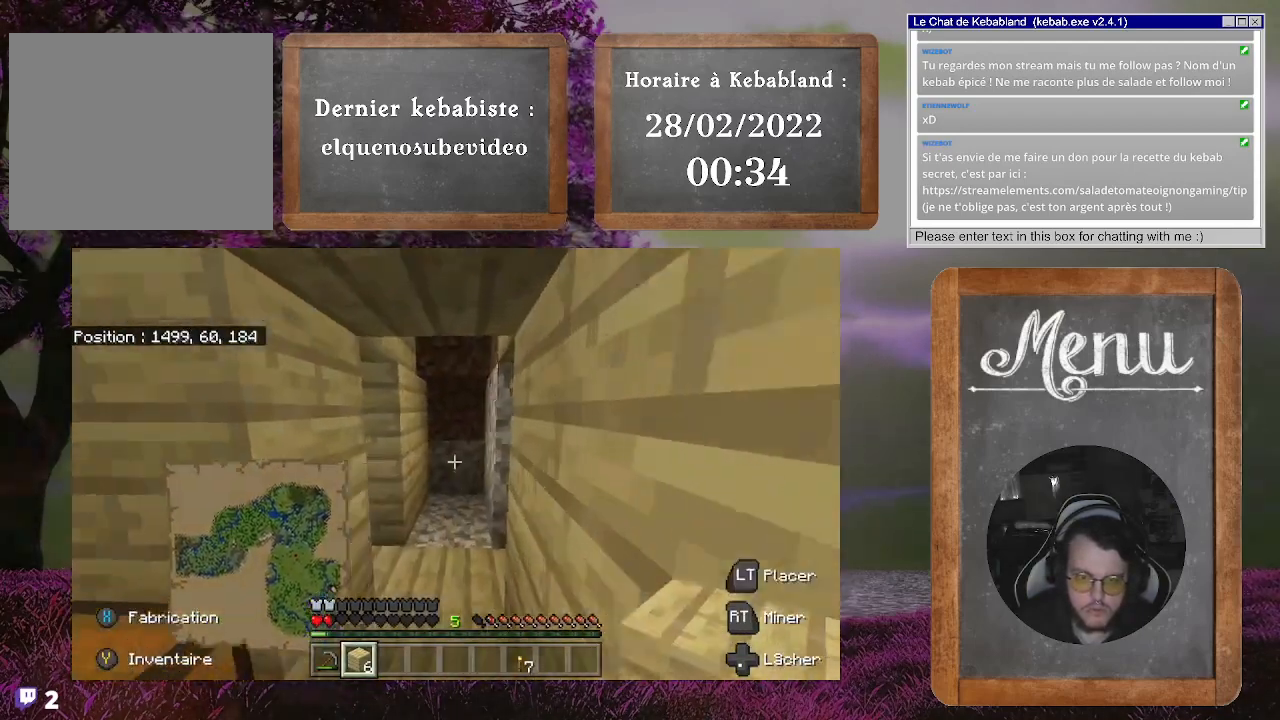
Gameplay with a controller (Xbox layout); each line is a JSON object with the inputs held at the frame after it. "events" lists button and stick changes between this image and that frame as [ms after this image, input, new state], when the widget could be followed in between. Not read: L3.
{"buttons": [], "left_stick": "up-left", "right_stick": "right", "events": [[33, "right_stick", "center"], [267, "left_stick", "up-left"], [300, "right_stick", "left"], [433, "right_stick", "center"], [500, "right_stick", "right"]]}
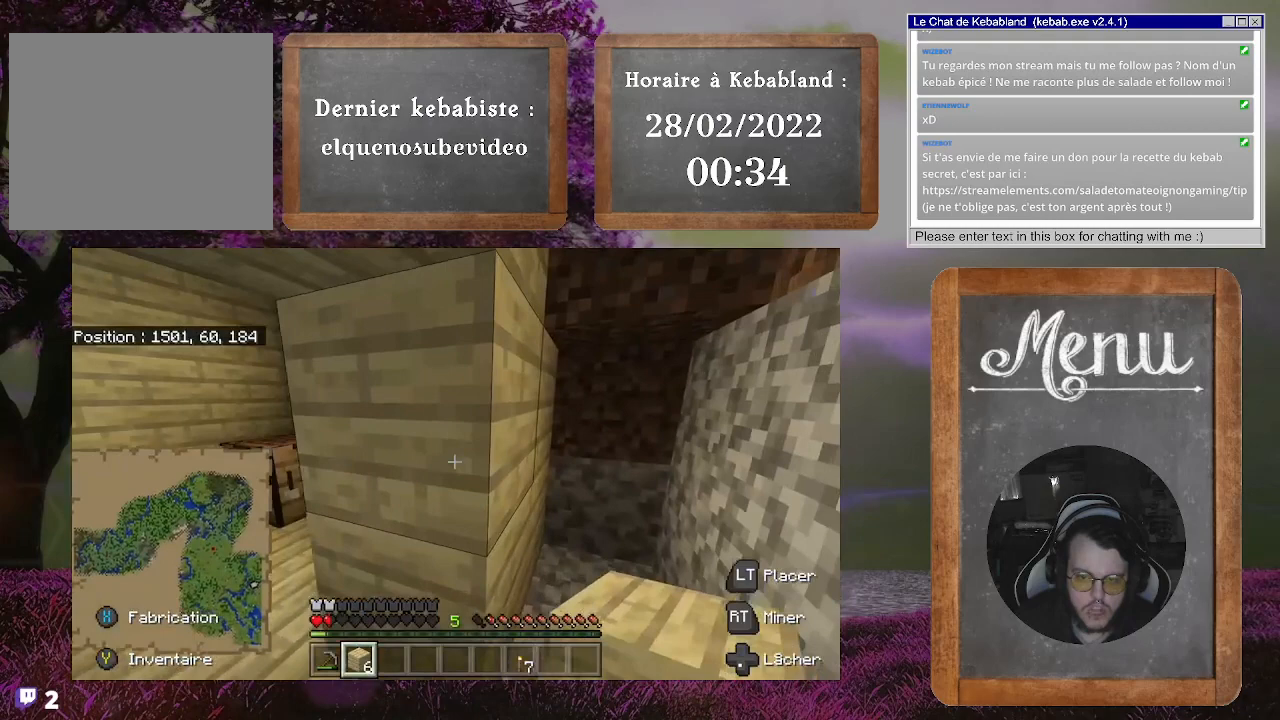
{"buttons": [], "left_stick": "up-left", "right_stick": "right", "events": [[133, "left_stick", "left"], [400, "left_stick", "up-left"]]}
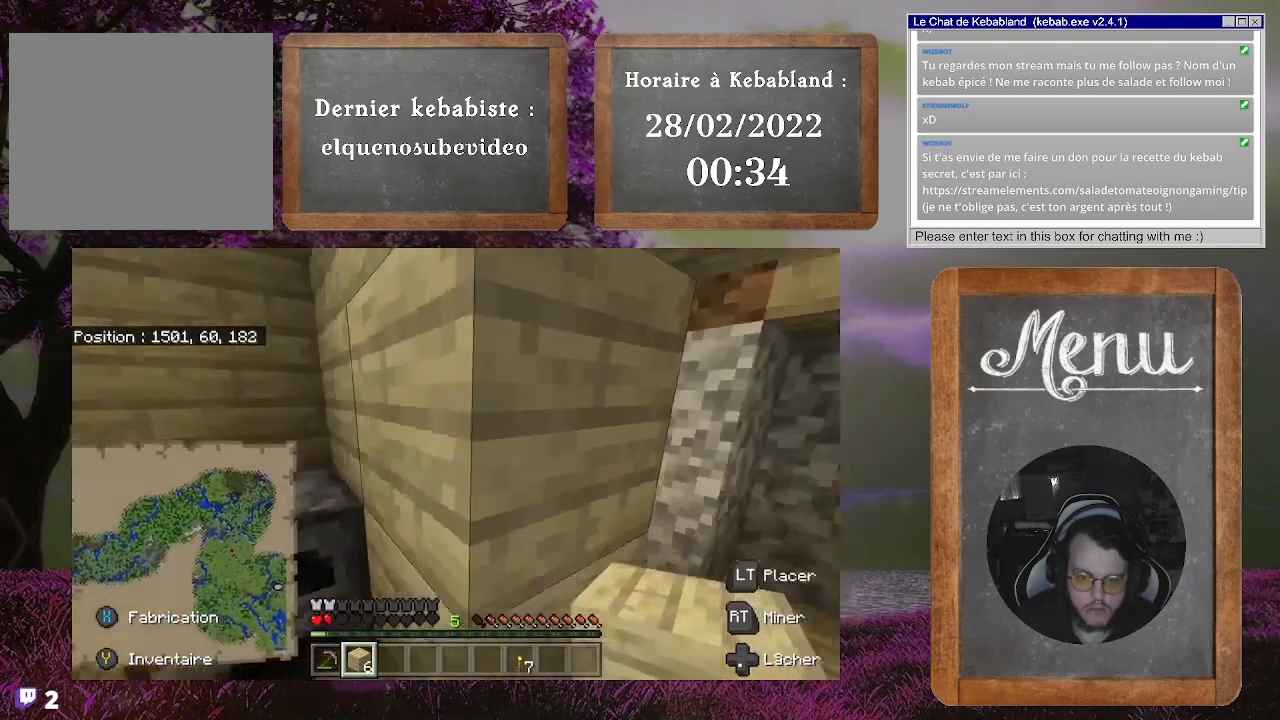
{"buttons": [], "left_stick": "center", "right_stick": "center", "events": [[33, "left_stick", "center"], [100, "right_stick", "center"]]}
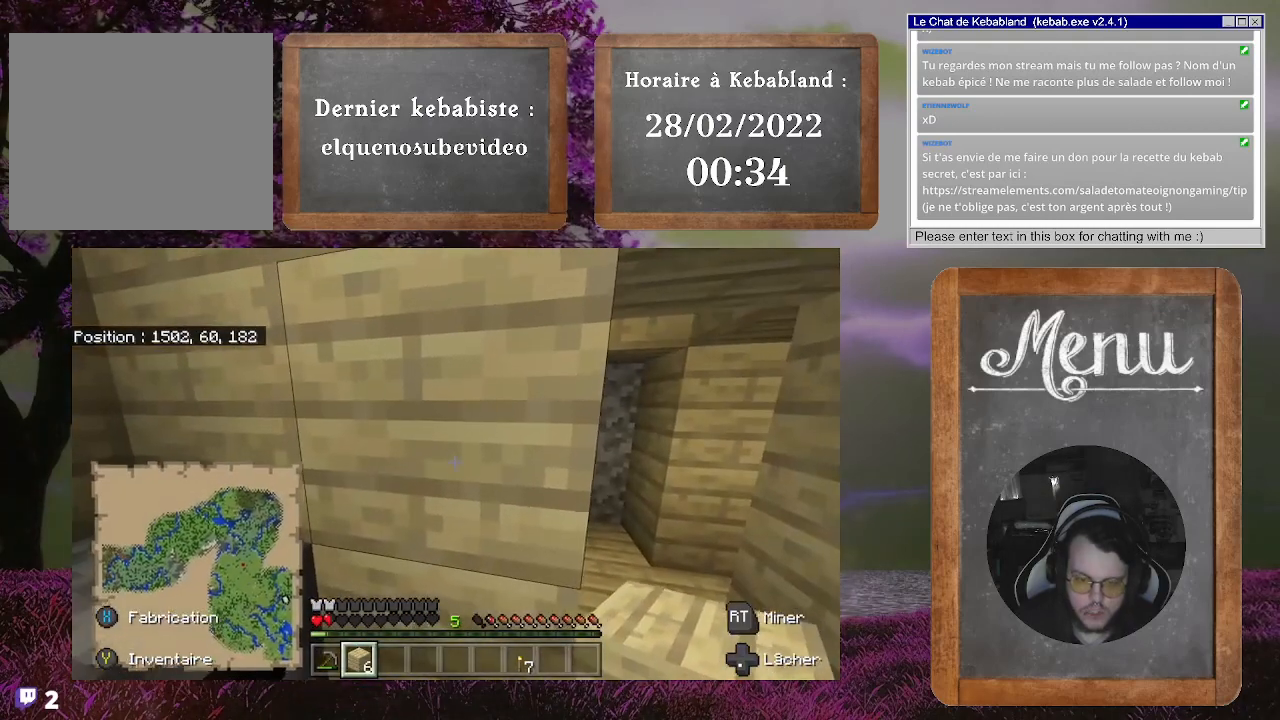
{"buttons": [], "left_stick": "center", "right_stick": "center", "events": [[33, "START", "down"], [133, "START", "up"]]}
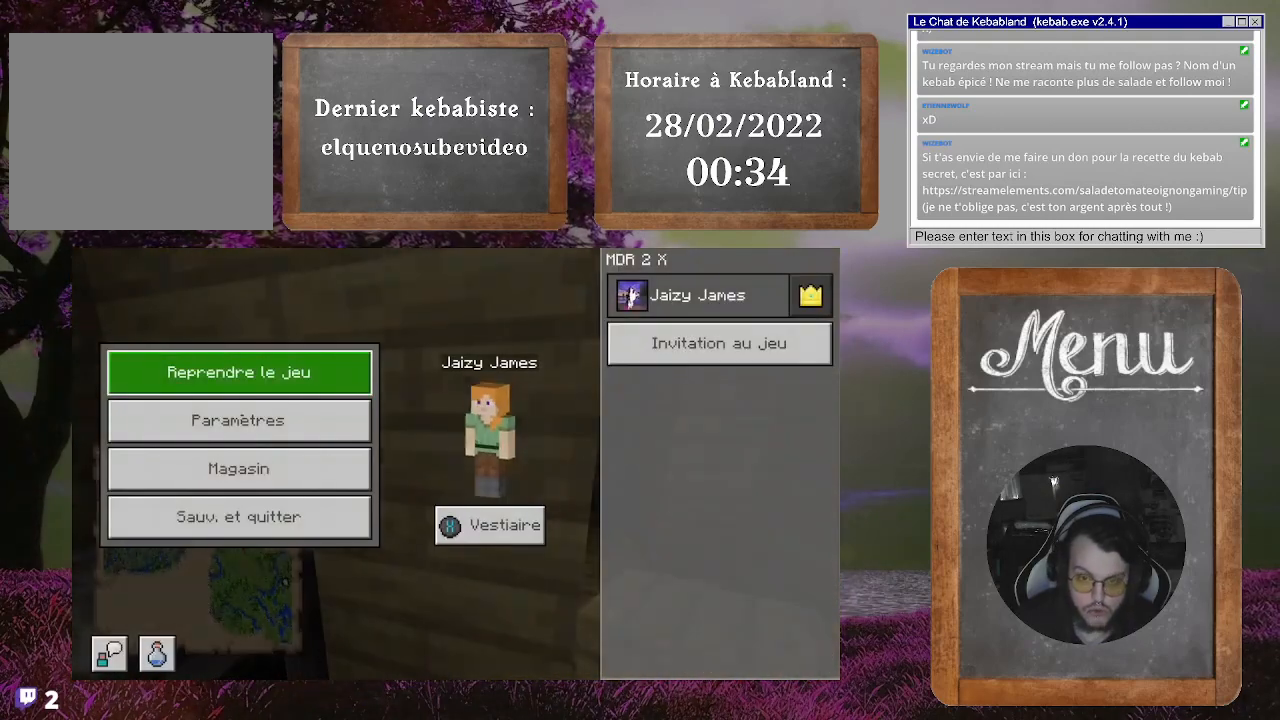
{"buttons": [], "left_stick": "center", "right_stick": "center", "events": [[67, "left_stick", "down"], [267, "left_stick", "center"], [400, "A", "down"], [500, "A", "up"]]}
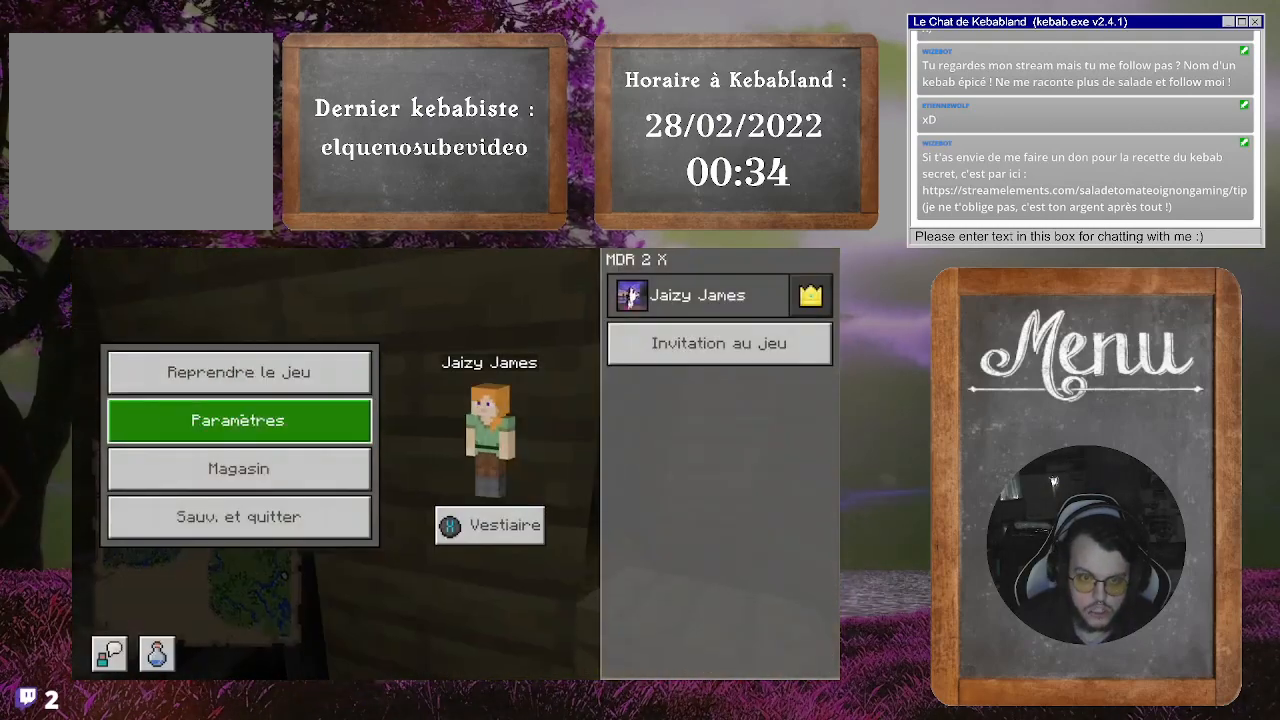
{"buttons": [], "left_stick": "center", "right_stick": "center", "events": []}
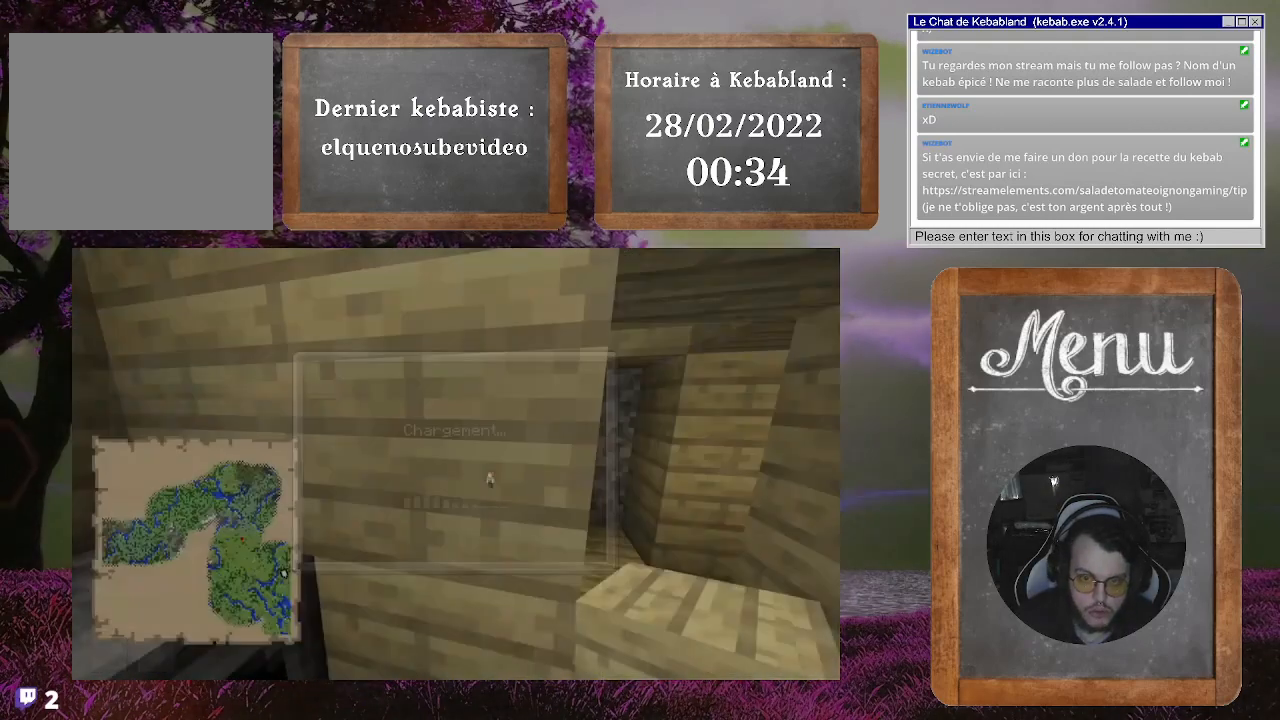
{"buttons": [], "left_stick": "center", "right_stick": "center", "events": []}
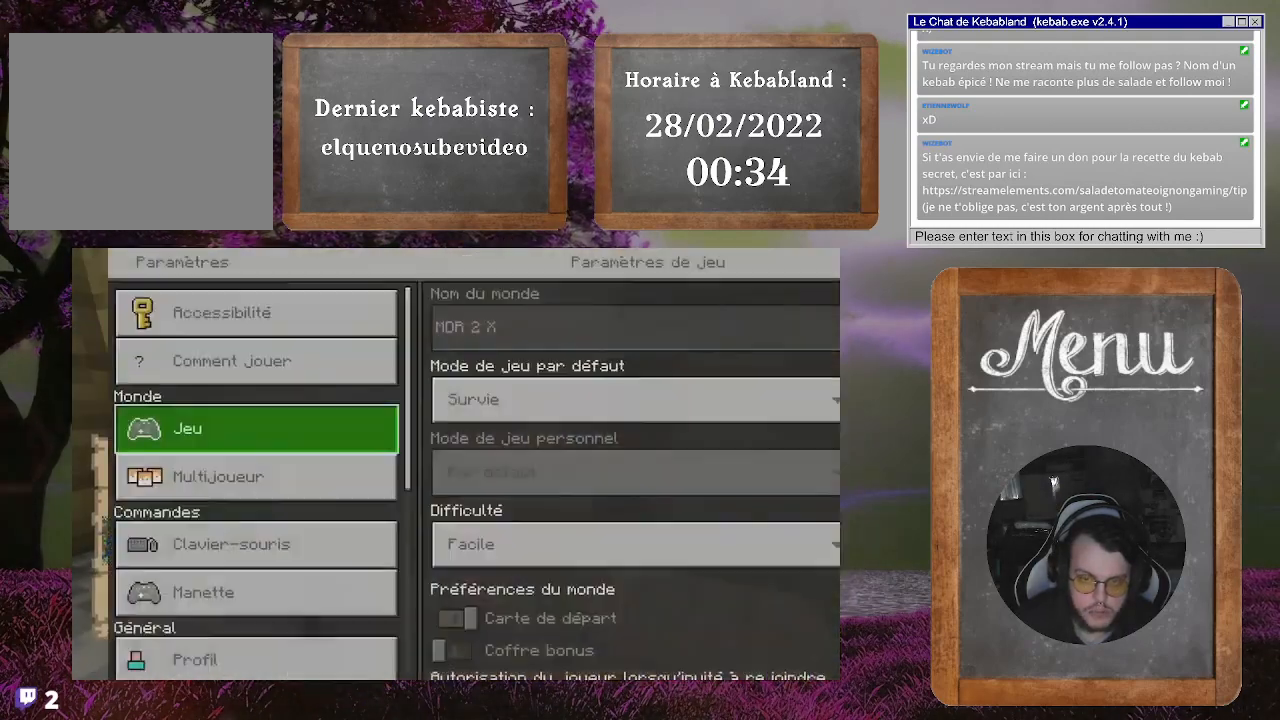
{"buttons": [], "left_stick": "center", "right_stick": "center", "events": []}
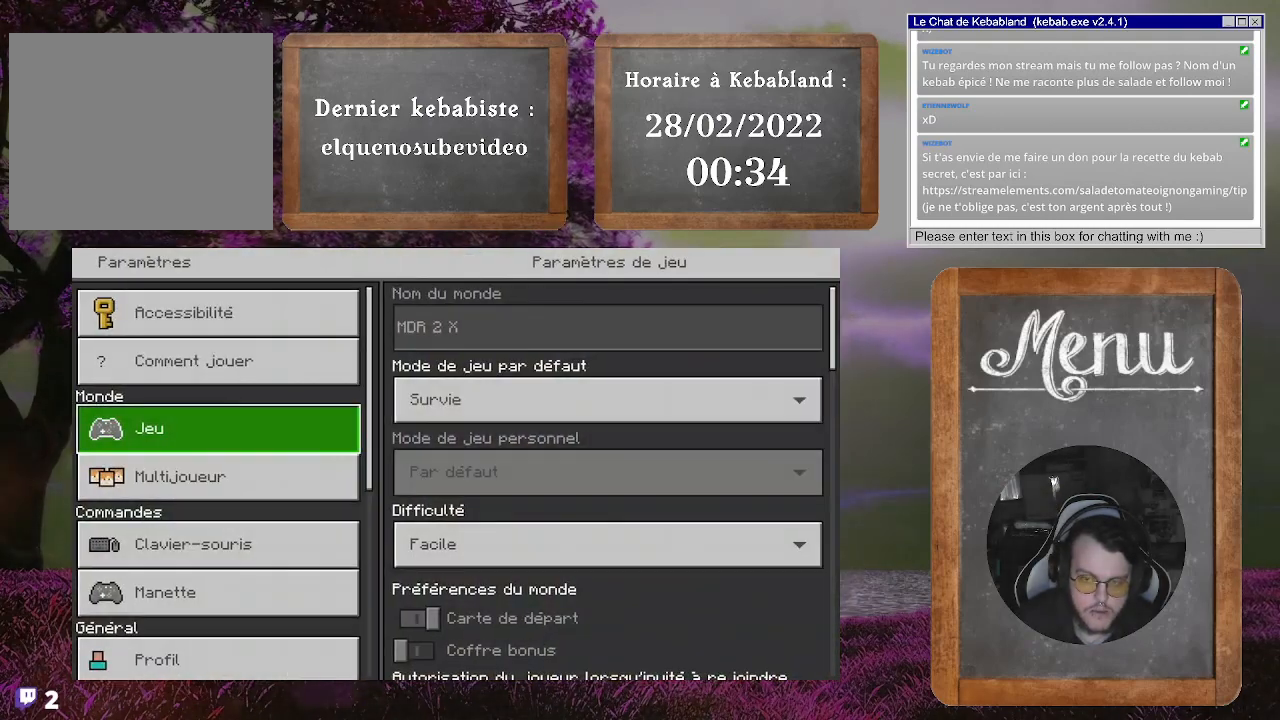
{"buttons": [], "left_stick": "center", "right_stick": "center", "events": [[133, "A", "down"], [233, "A", "up"]]}
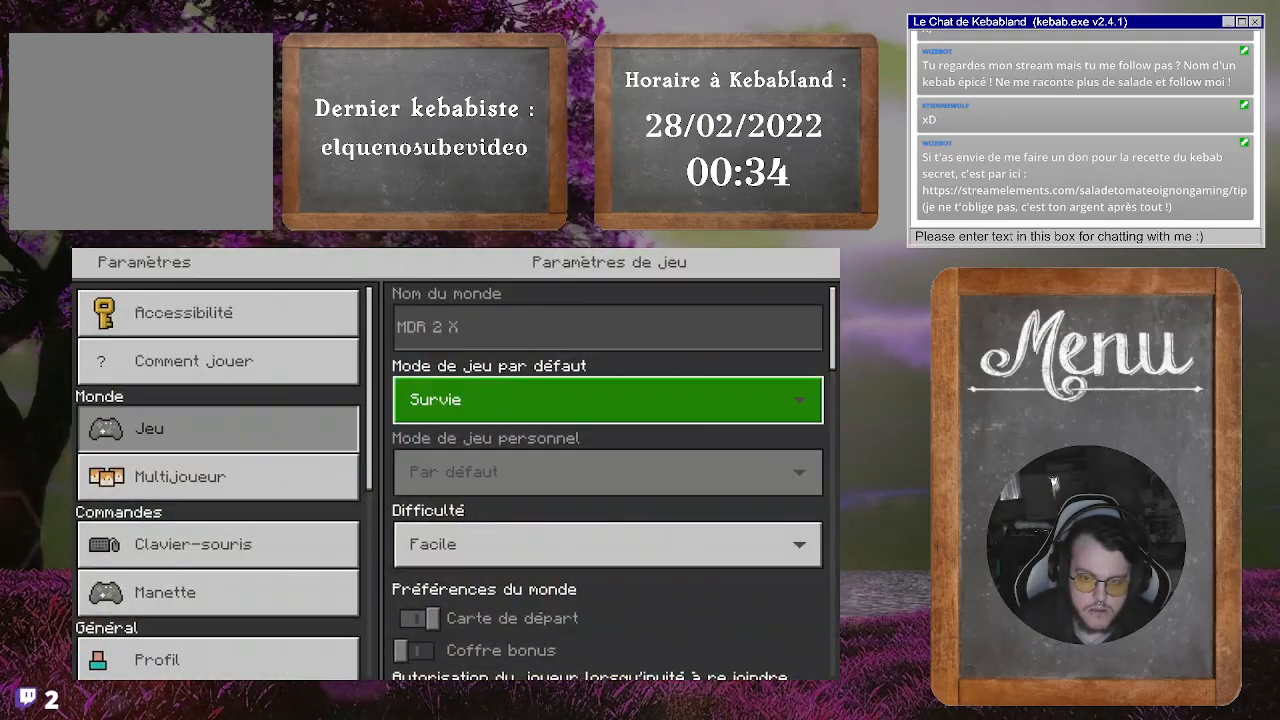
{"buttons": [], "left_stick": "center", "right_stick": "center", "events": [[67, "left_stick", "down"], [267, "left_stick", "center"], [367, "left_stick", "down"], [500, "left_stick", "center"]]}
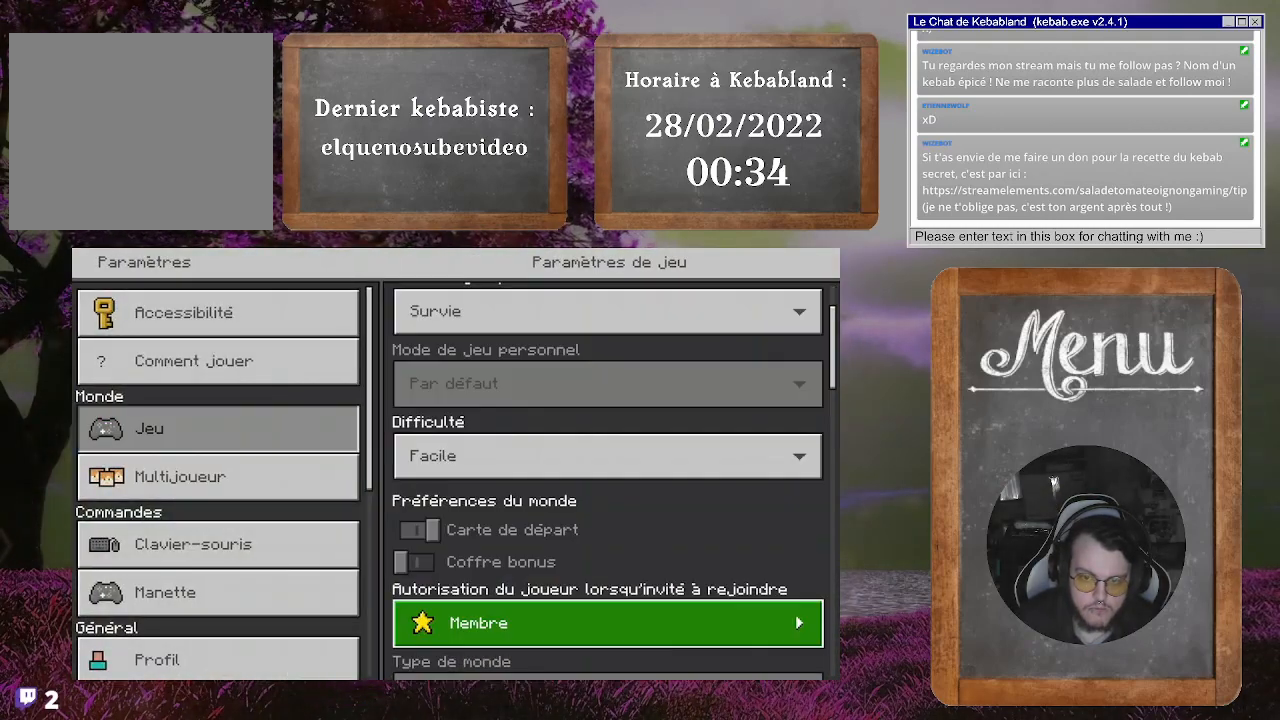
{"buttons": ["A"], "left_stick": "center", "right_stick": "center", "events": [[233, "left_stick", "up"], [433, "left_stick", "center"], [500, "A", "down"]]}
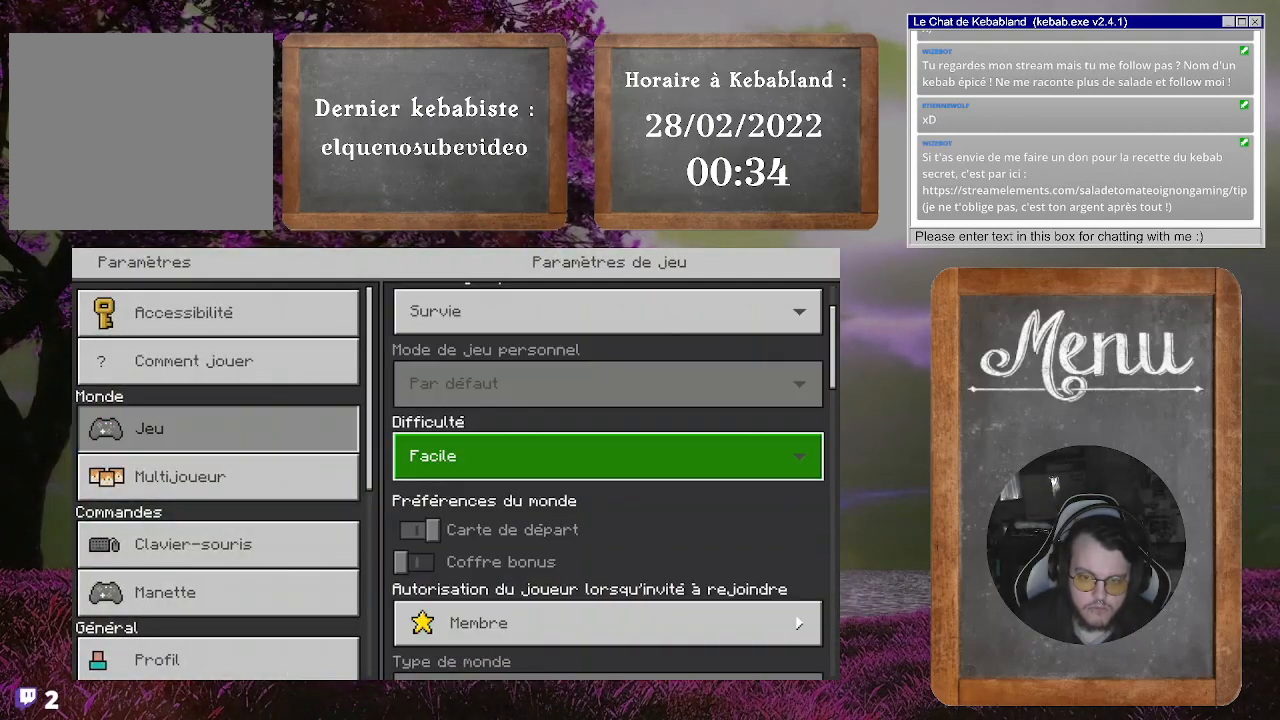
{"buttons": [], "left_stick": "up", "right_stick": "center", "events": [[133, "A", "up"], [467, "left_stick", "up"]]}
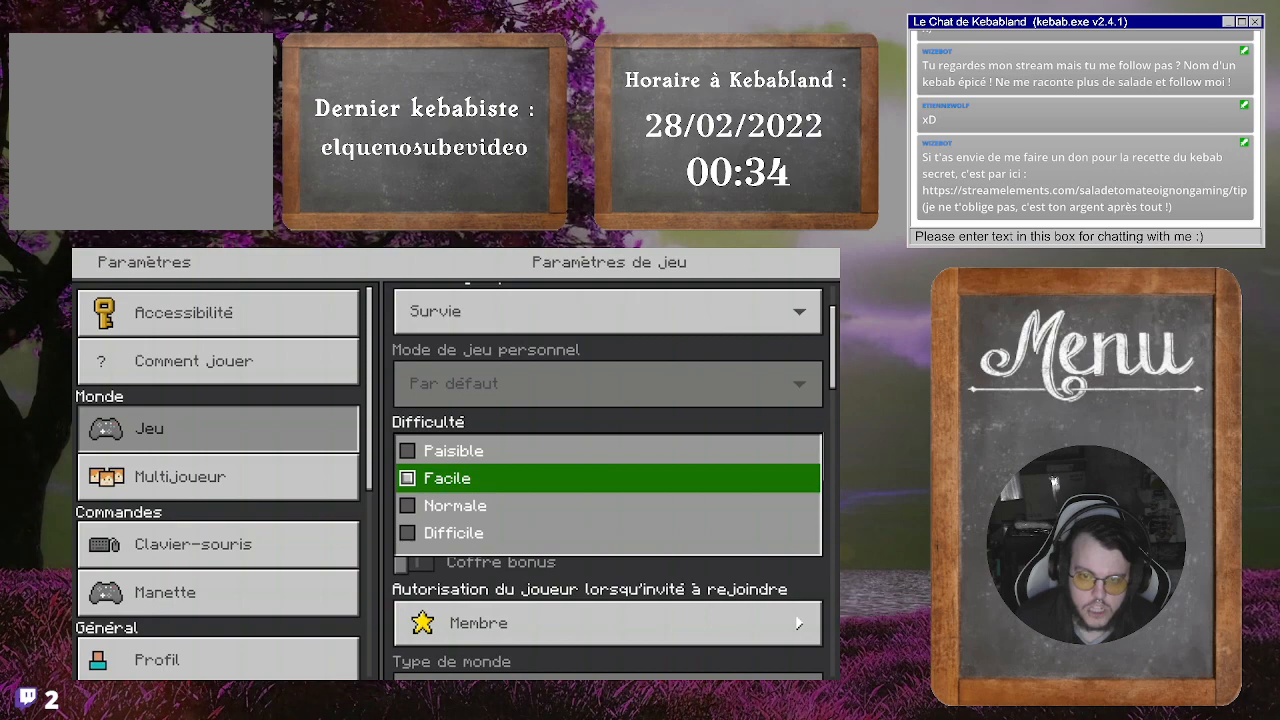
{"buttons": [], "left_stick": "center", "right_stick": "center", "events": [[167, "left_stick", "center"], [233, "A", "down"], [367, "A", "up"]]}
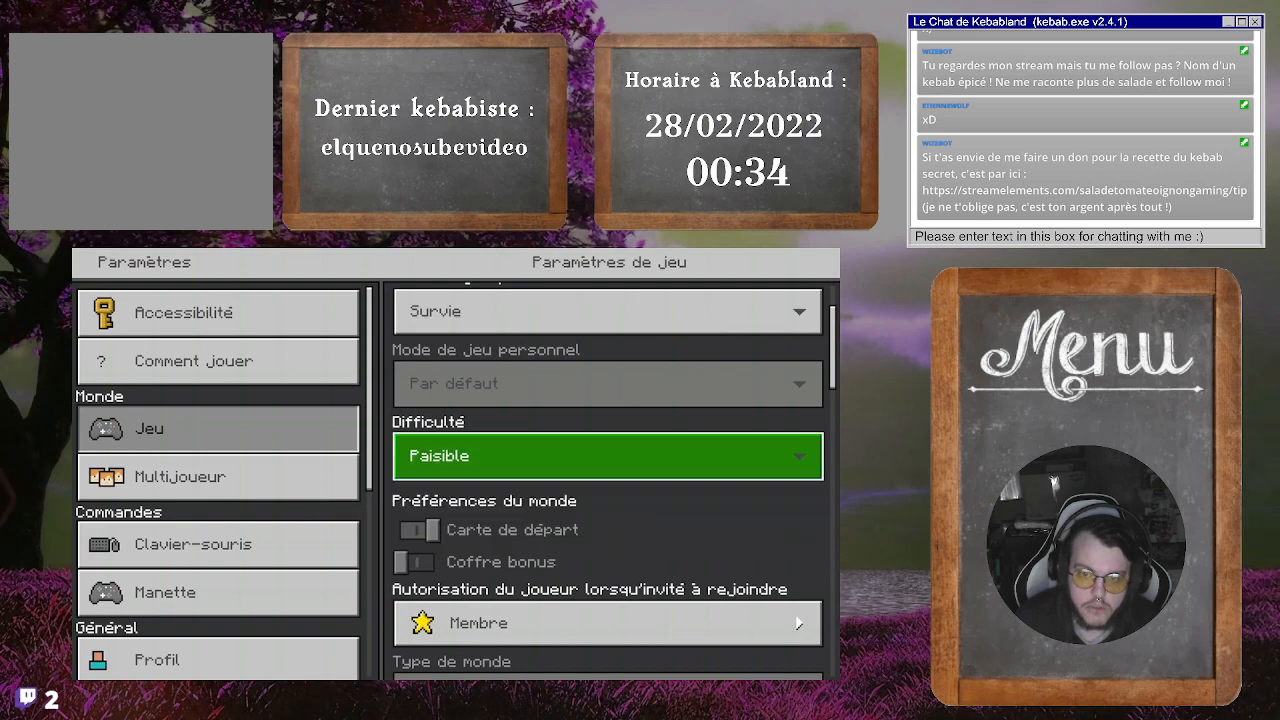
{"buttons": [], "left_stick": "center", "right_stick": "center", "events": []}
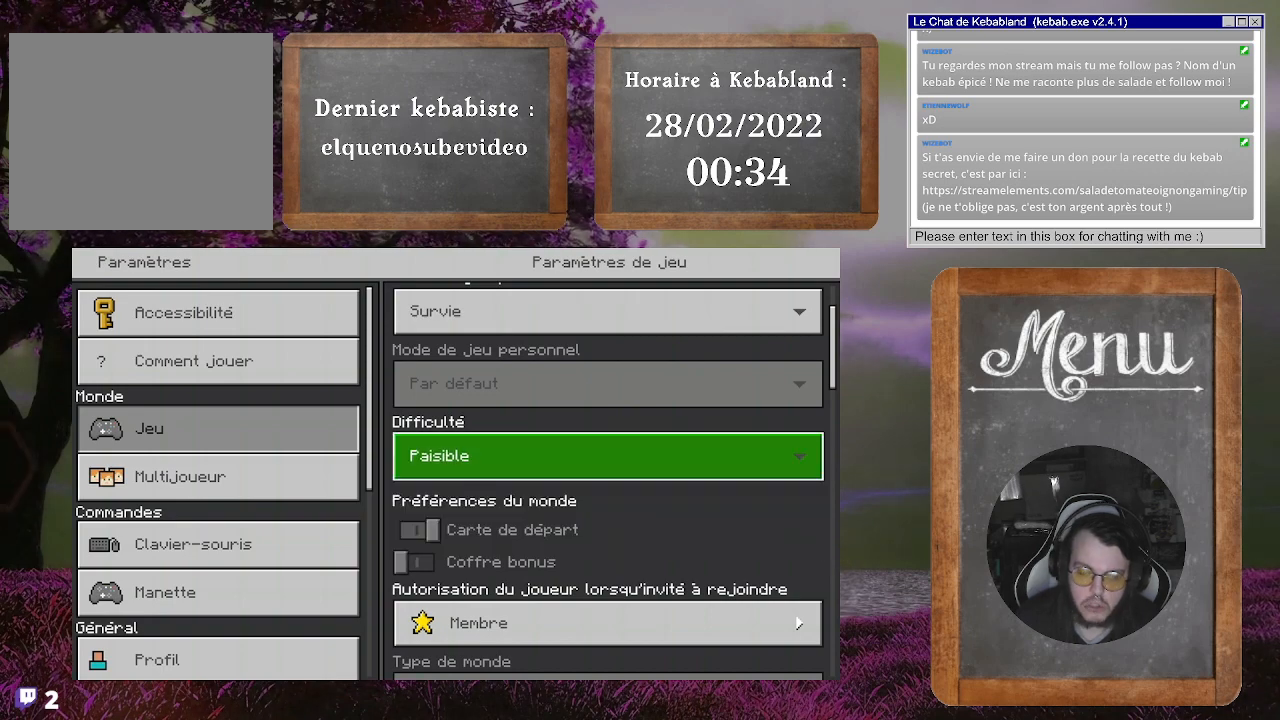
{"buttons": ["B"], "left_stick": "center", "right_stick": "center", "events": [[500, "B", "down"]]}
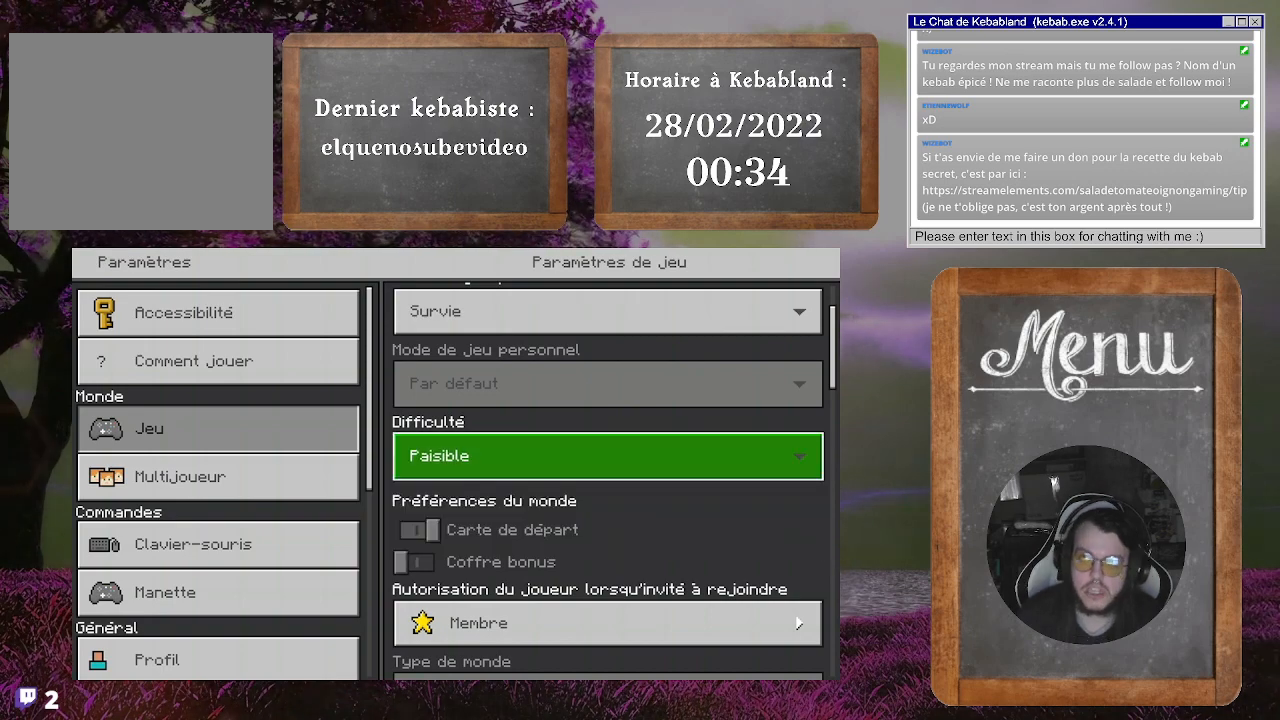
{"buttons": ["B"], "left_stick": "center", "right_stick": "center", "events": [[167, "B", "up"], [367, "B", "down"]]}
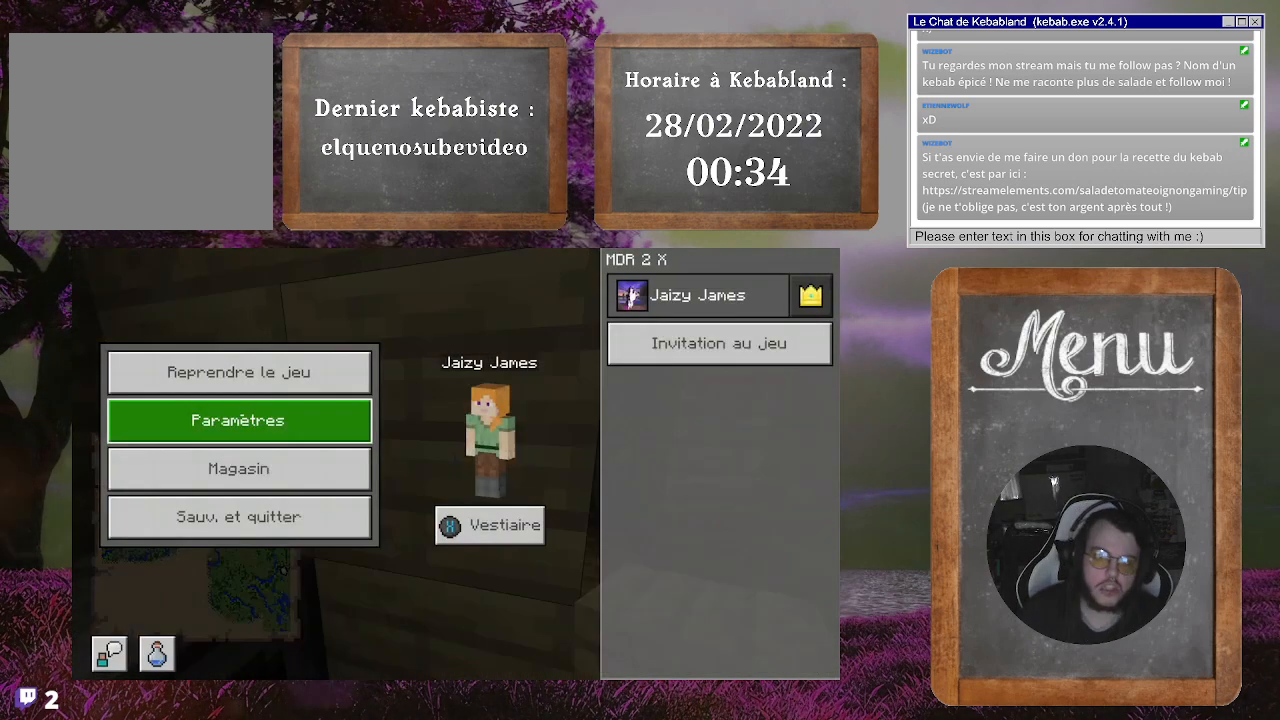
{"buttons": [], "left_stick": "center", "right_stick": "center", "events": [[33, "B", "up"]]}